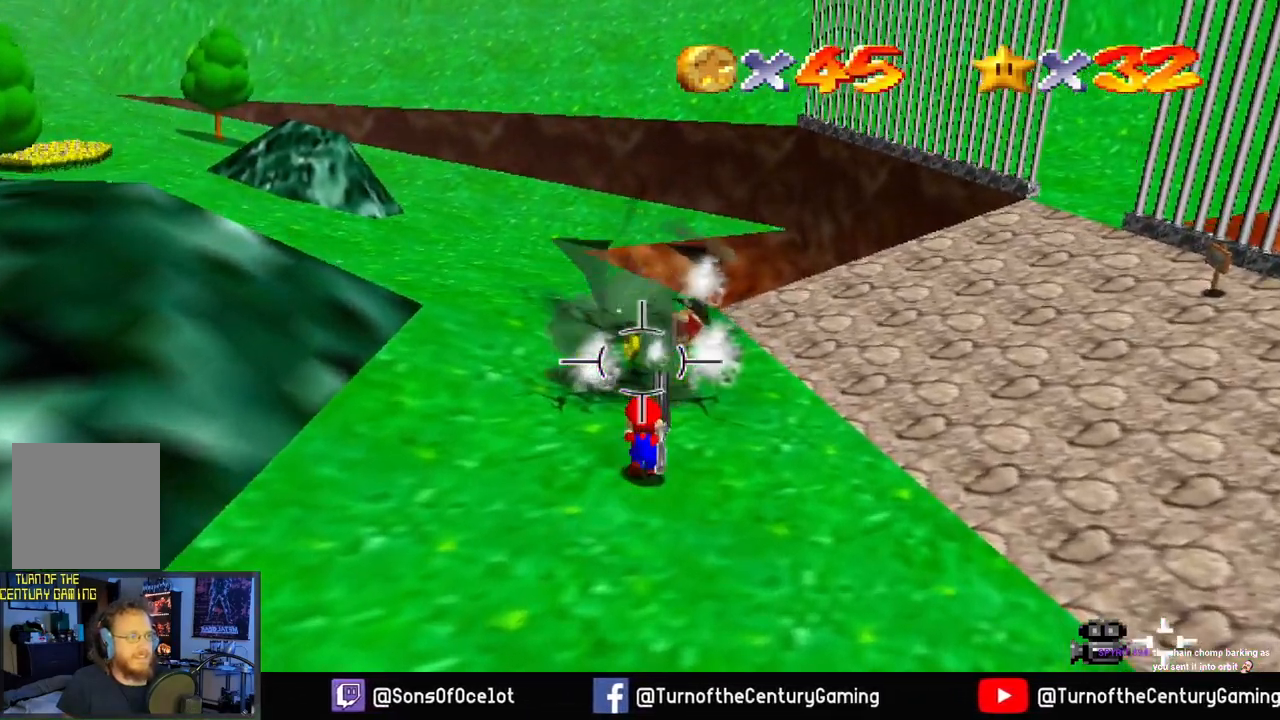
Gameplay with a controller (Xbox layout); each line is a JSON object with the inputs held at the frame after it. "events" lists button and stick changes between this image and that frame as [ms after this image, input, new state], when the widget could be followed in between.
{"buttons": [], "left_stick": "up", "right_stick": "center", "events": [[67, "left_stick", "up"]]}
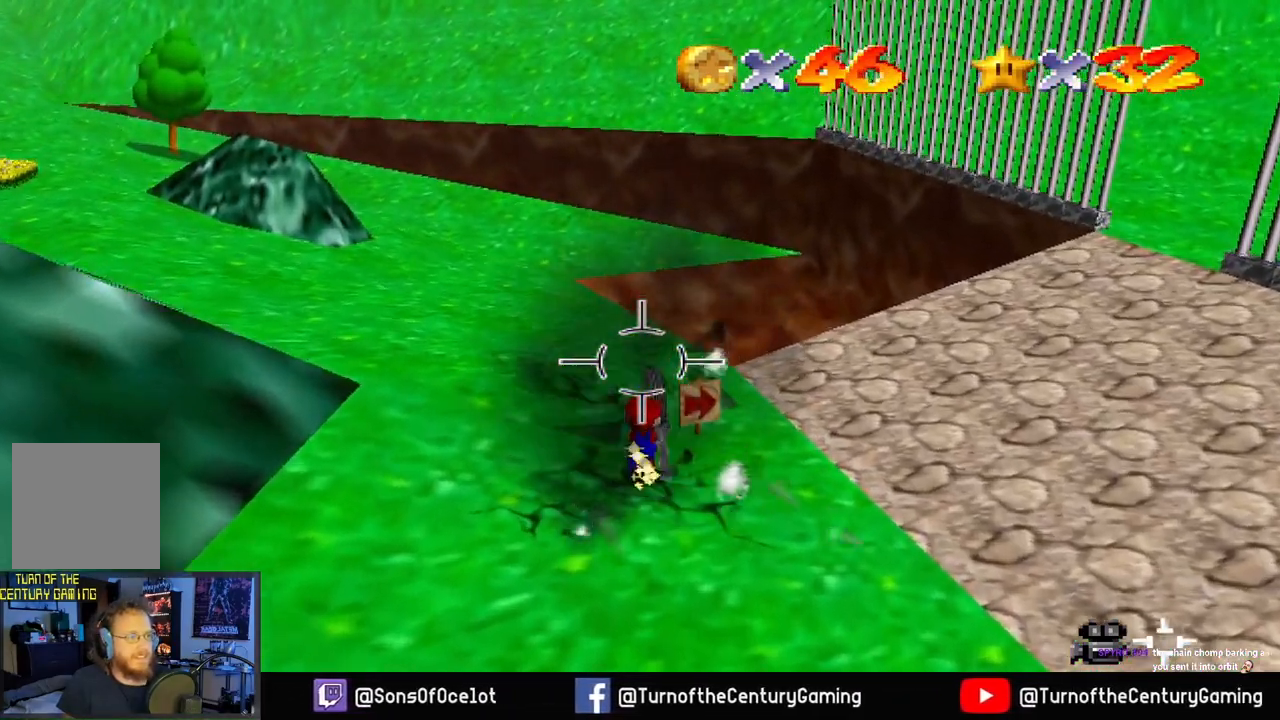
{"buttons": [], "left_stick": "up-left", "right_stick": "right", "events": [[50, "left_stick", "up-left"], [234, "right_stick", "right"]]}
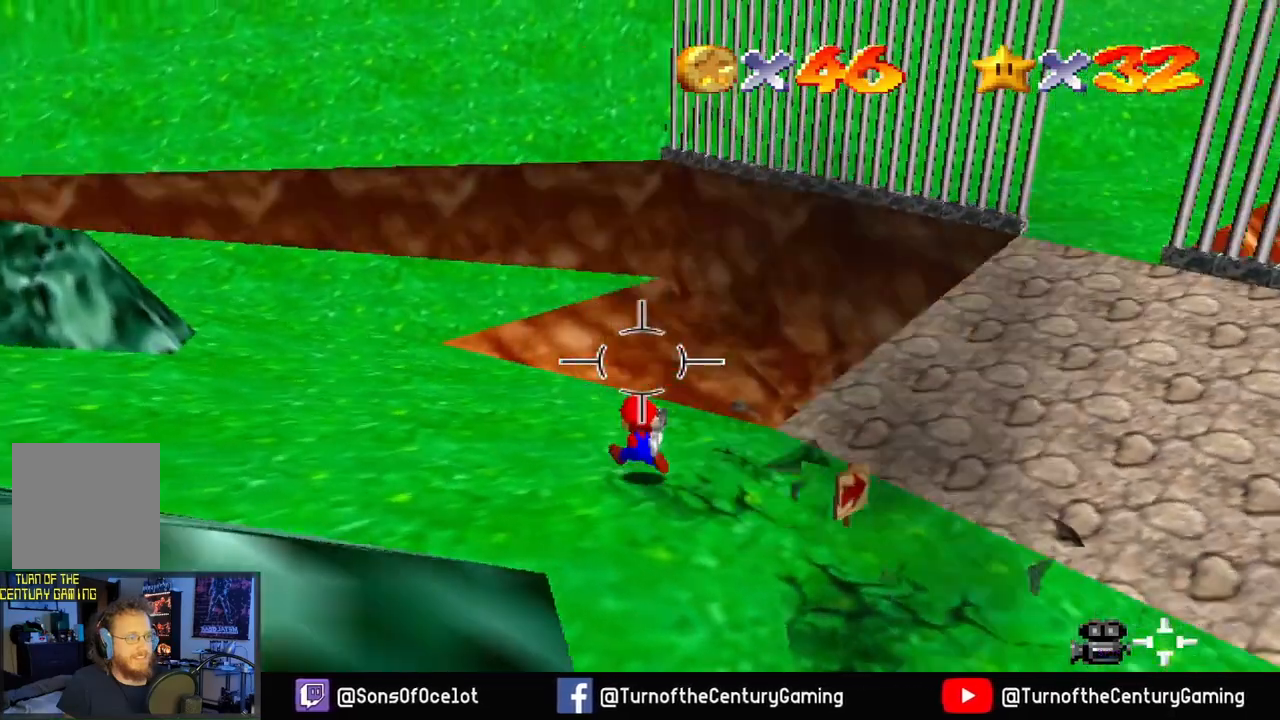
{"buttons": [], "left_stick": "left", "right_stick": "right", "events": [[450, "left_stick", "left"]]}
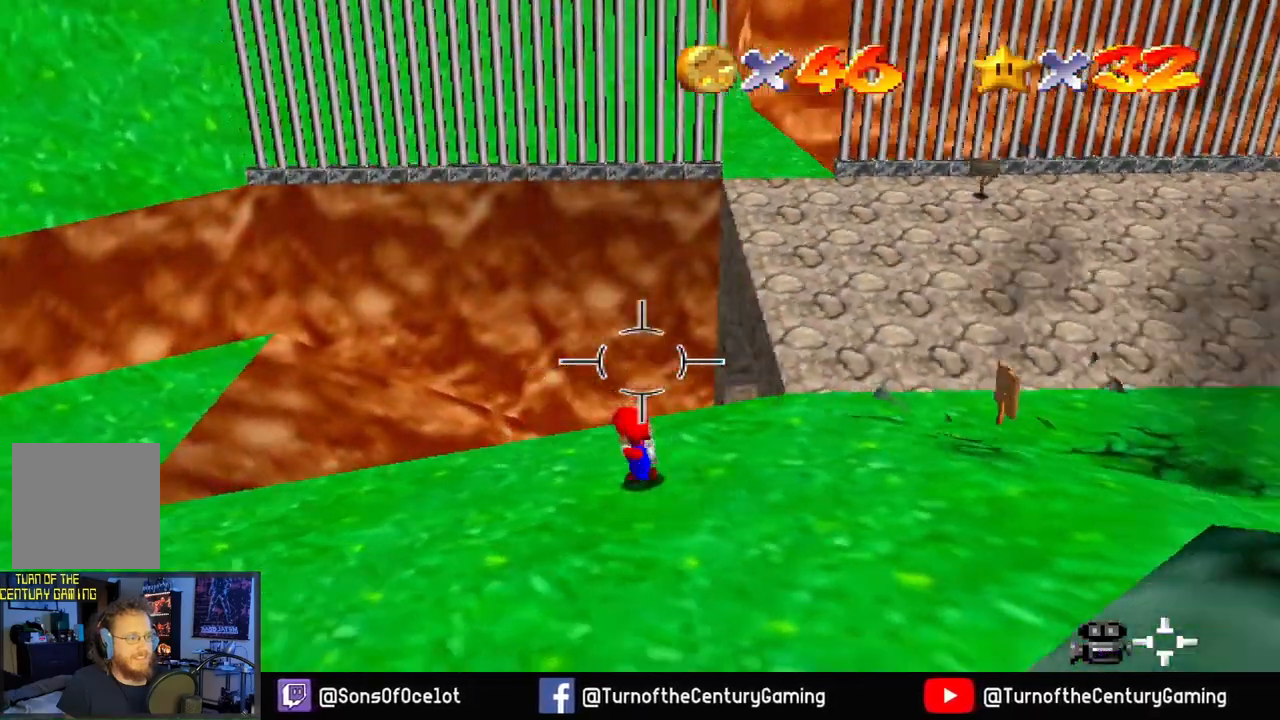
{"buttons": [], "left_stick": "down-left", "right_stick": "center", "events": [[151, "right_stick", "center"], [401, "left_stick", "down-left"]]}
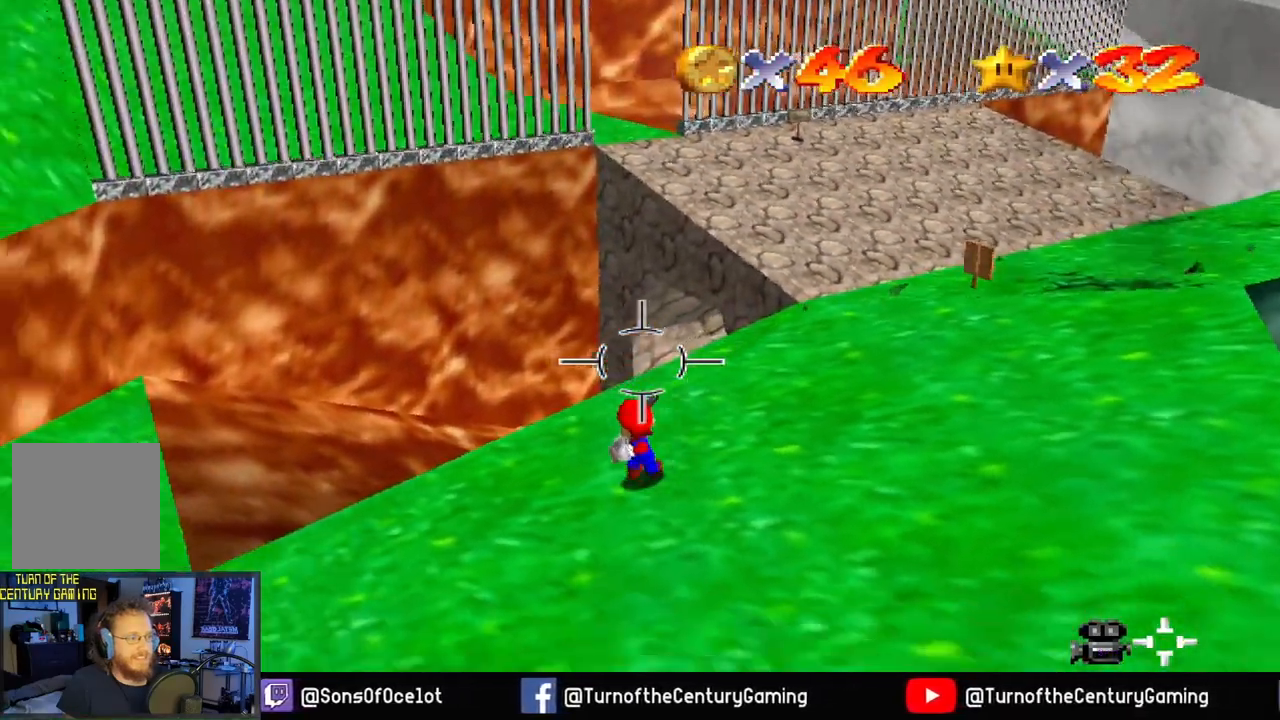
{"buttons": [], "left_stick": "down-left", "right_stick": "center", "events": [[67, "right_stick", "right"], [217, "right_stick", "center"]]}
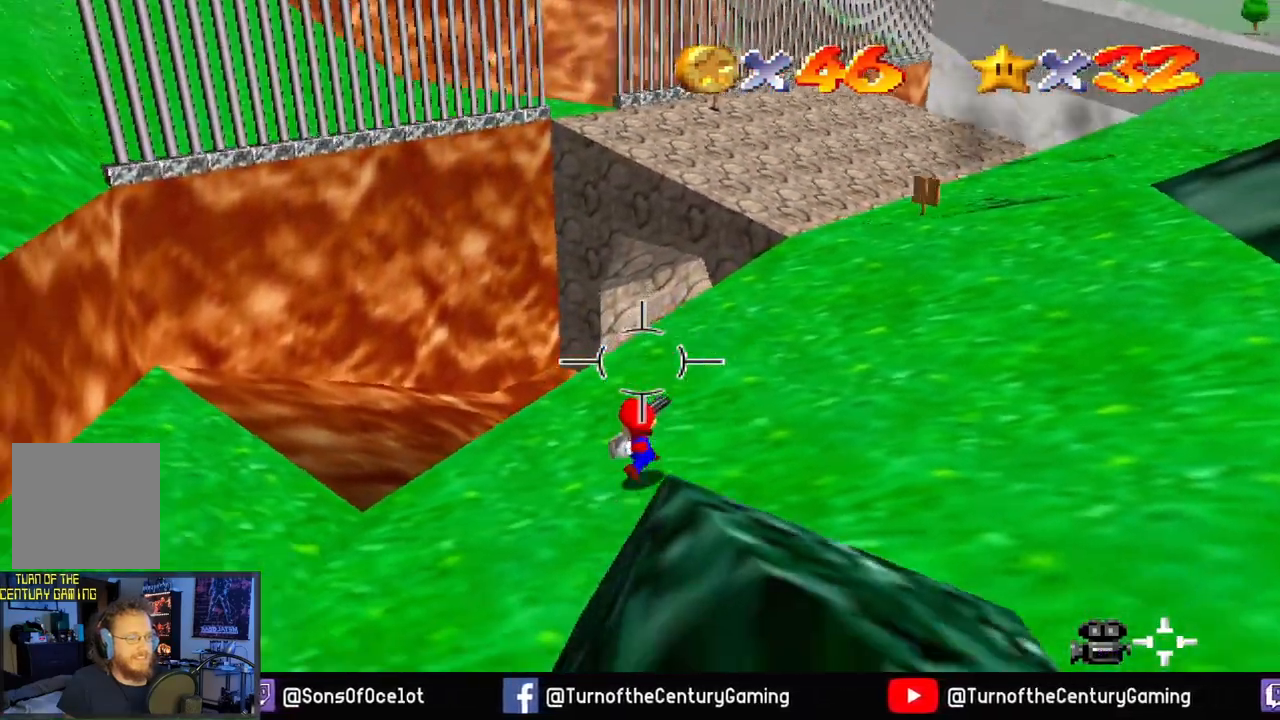
{"buttons": [], "left_stick": "down-left", "right_stick": "center", "events": []}
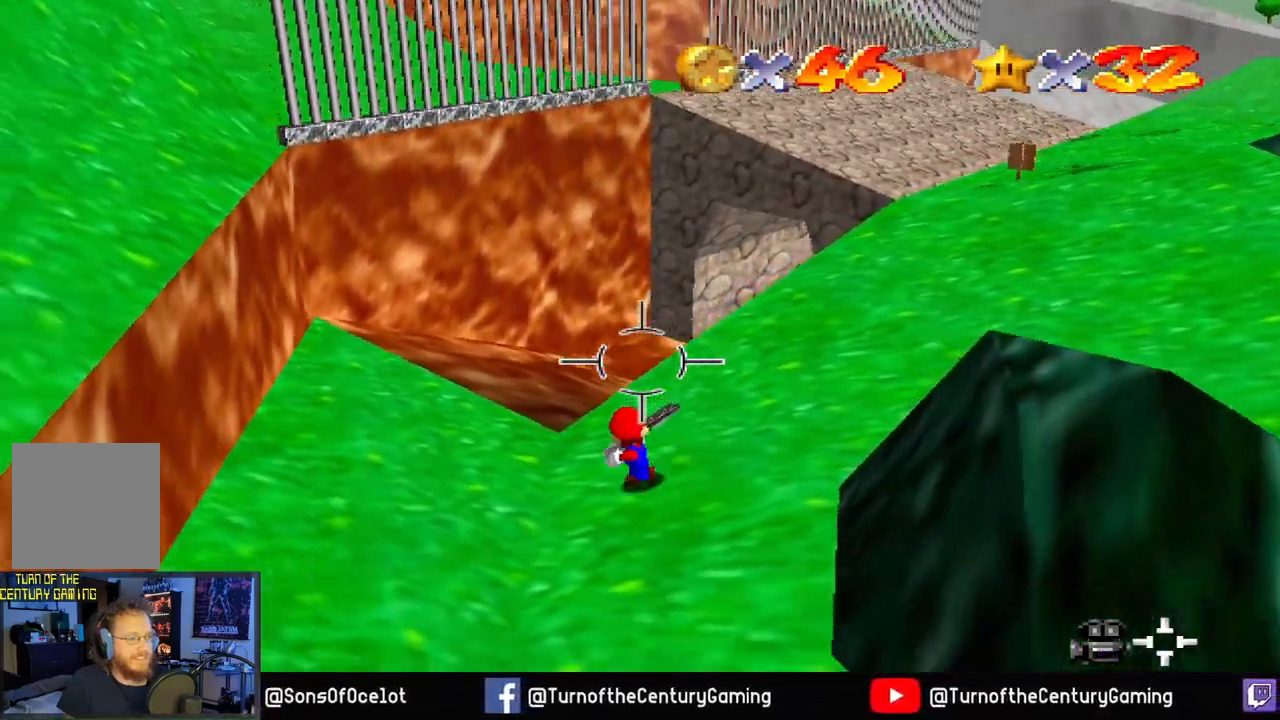
{"buttons": [], "left_stick": "left", "right_stick": "right", "events": [[50, "left_stick", "left"], [183, "right_stick", "right"]]}
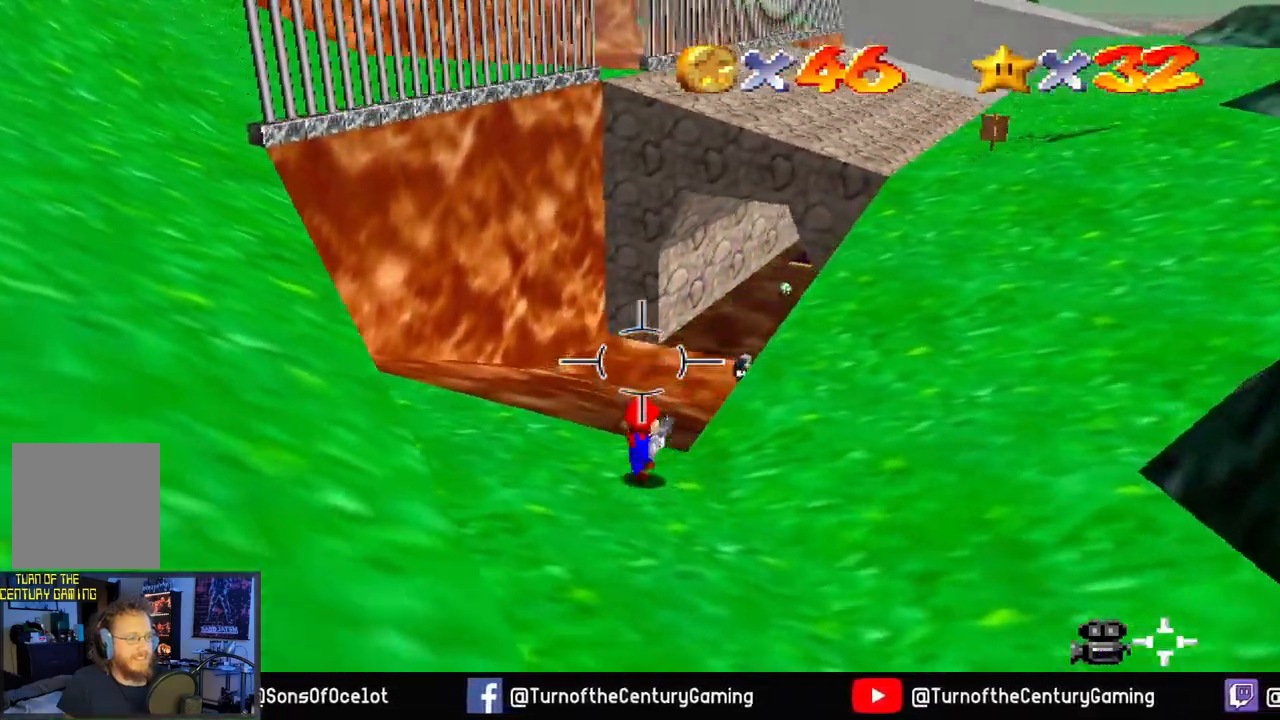
{"buttons": [], "left_stick": "up", "right_stick": "down-right", "events": [[17, "left_stick", "up-left"], [301, "left_stick", "up"], [467, "right_stick", "down-right"]]}
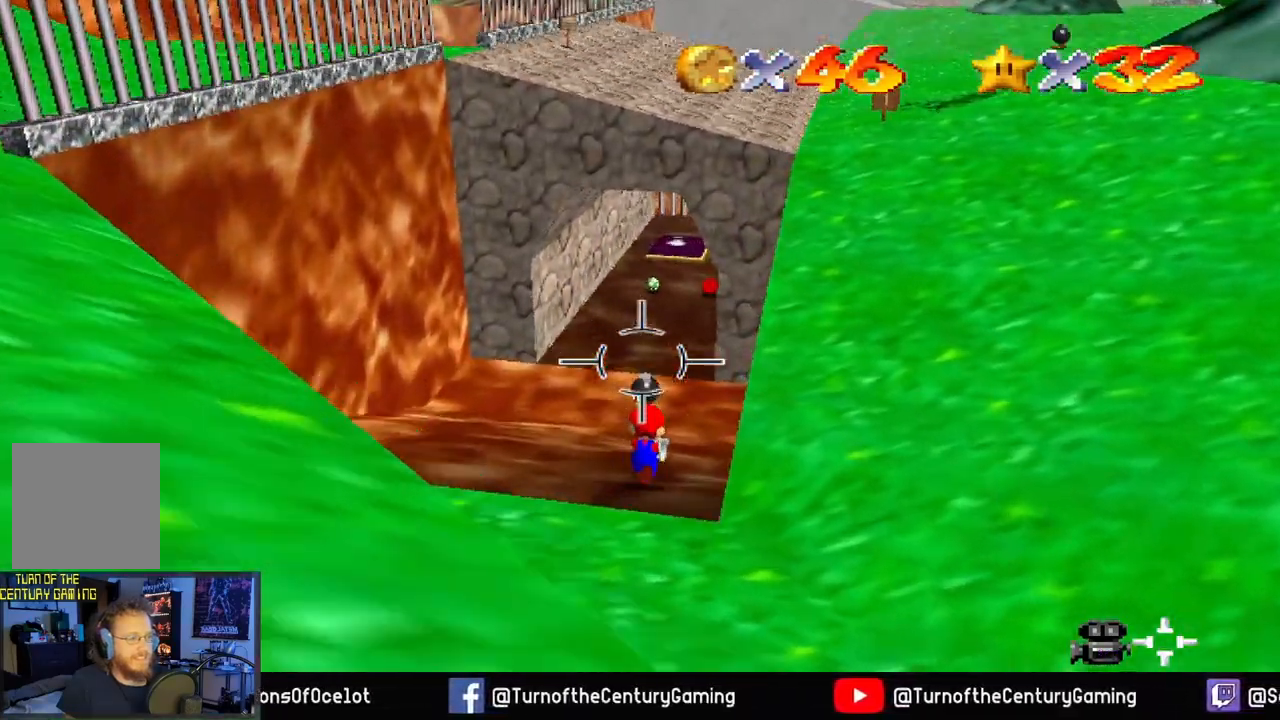
{"buttons": [], "left_stick": "up", "right_stick": "center", "events": [[133, "right_stick", "center"], [200, "L1", "down"], [367, "L1", "up"]]}
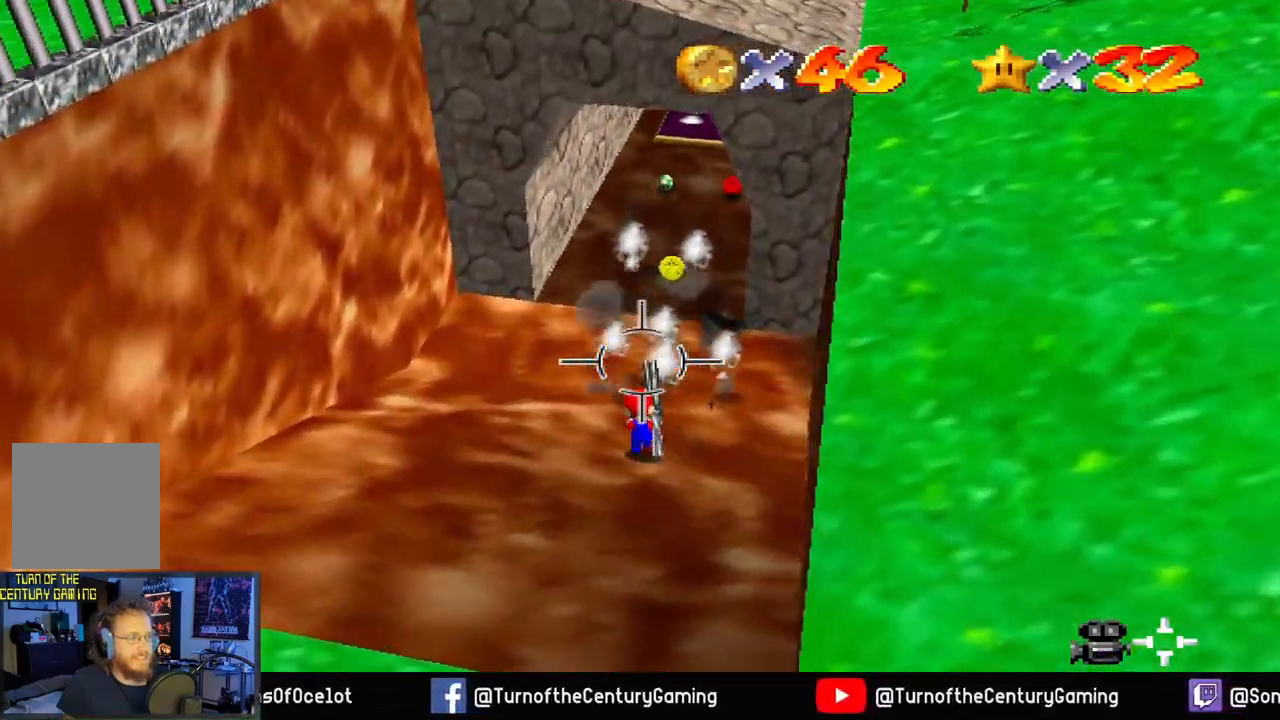
{"buttons": [], "left_stick": "up-right", "right_stick": "center", "events": [[334, "left_stick", "up-right"]]}
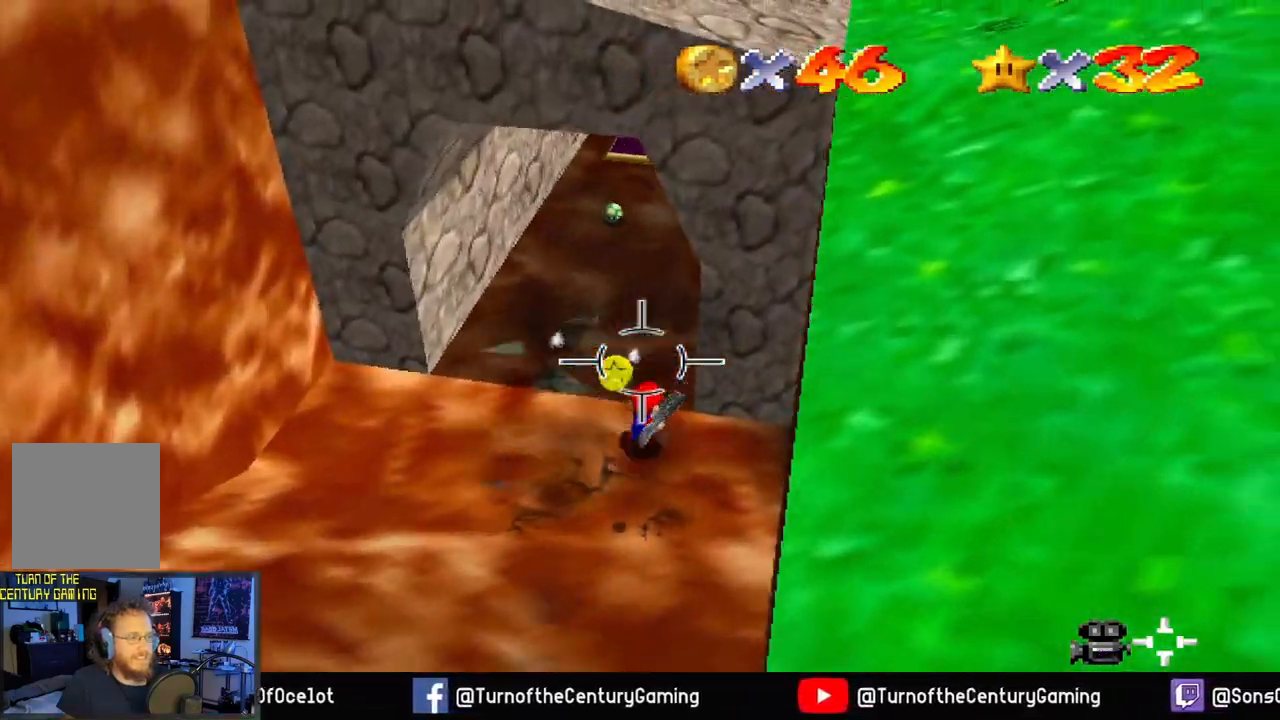
{"buttons": [], "left_stick": "down", "right_stick": "center", "events": [[83, "left_stick", "up"], [183, "left_stick", "up-left"], [384, "left_stick", "down-left"], [467, "left_stick", "down"]]}
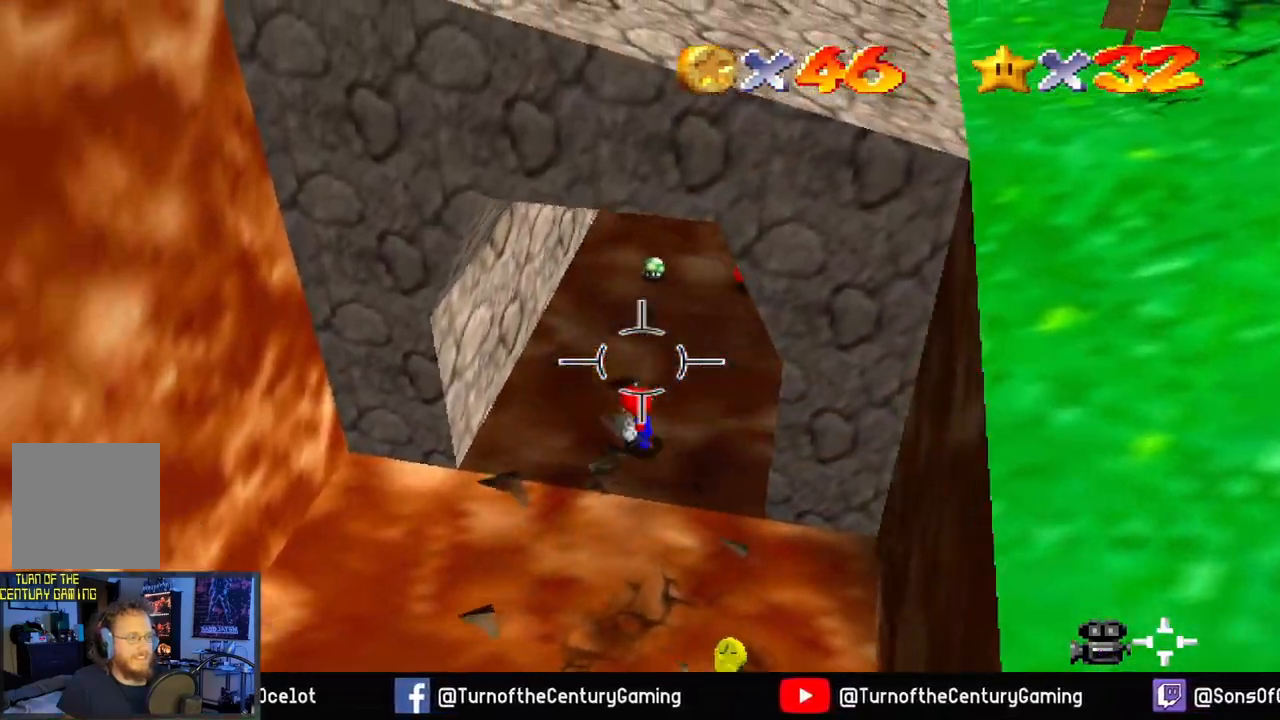
{"buttons": [], "left_stick": "down-right", "right_stick": "center", "events": [[317, "left_stick", "down-right"]]}
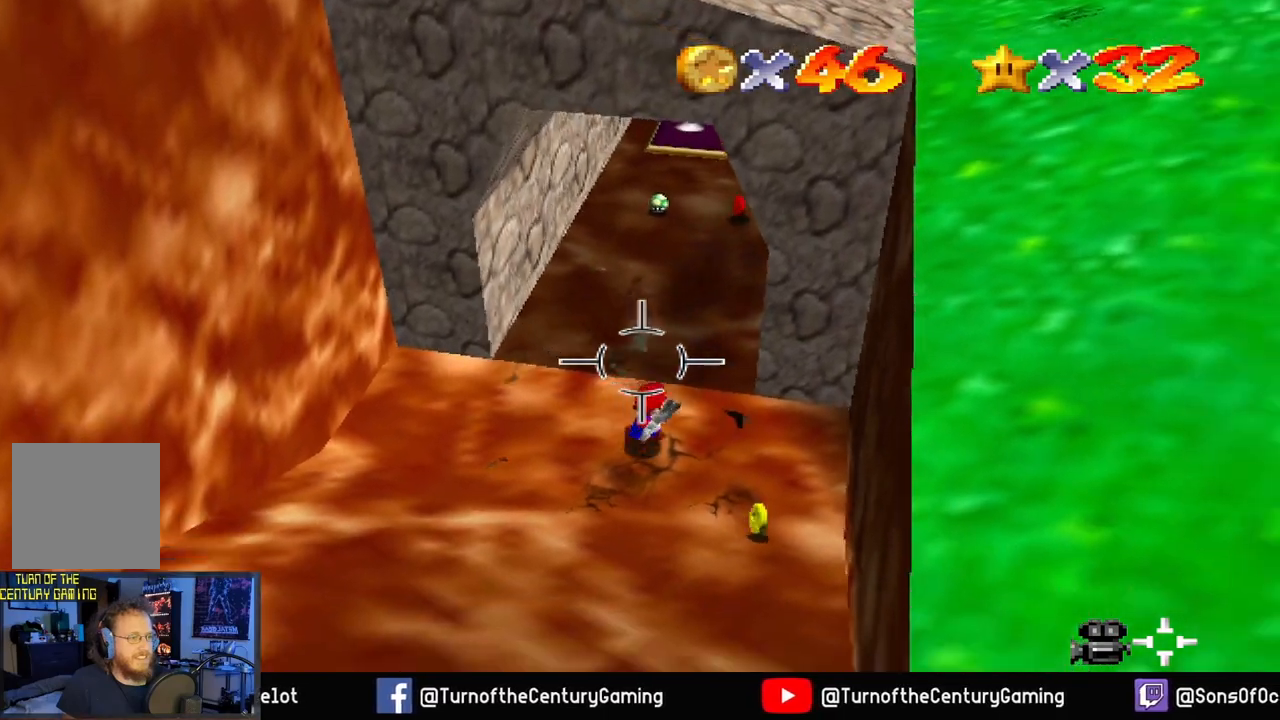
{"buttons": [], "left_stick": "down-left", "right_stick": "center", "events": [[400, "left_stick", "down-left"]]}
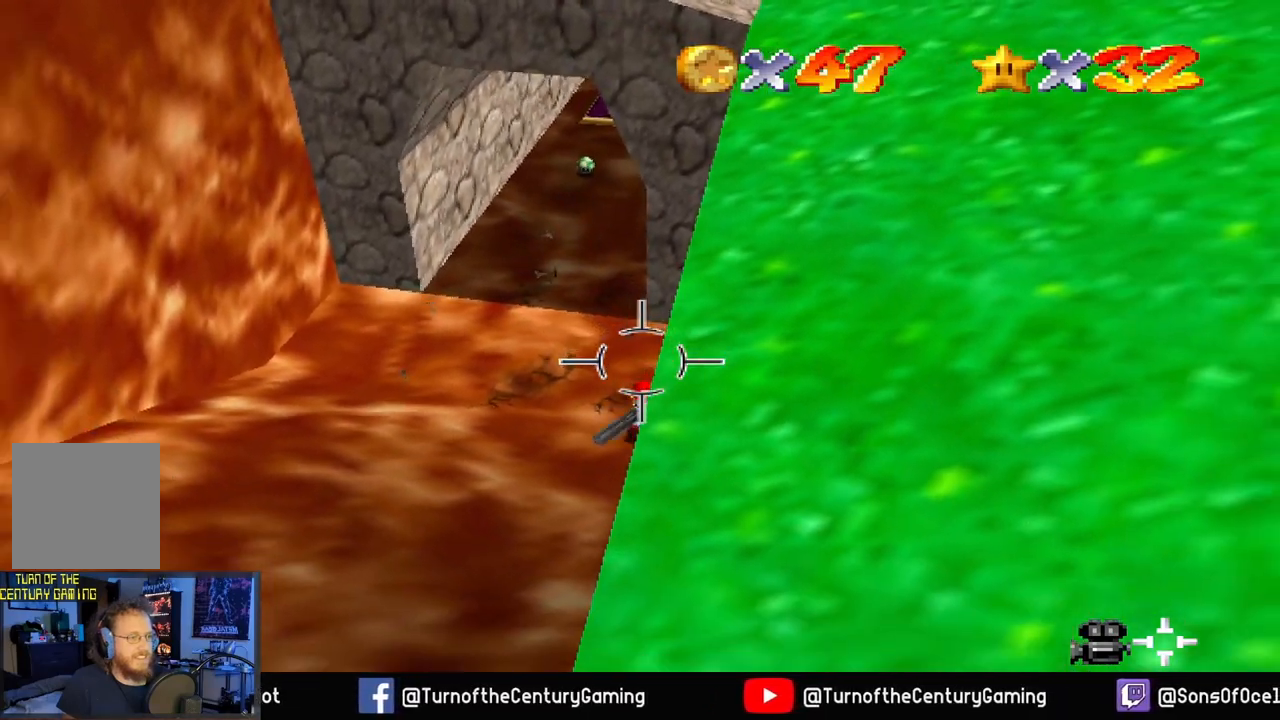
{"buttons": [], "left_stick": "up-left", "right_stick": "up", "events": [[117, "left_stick", "up-left"], [317, "right_stick", "up"]]}
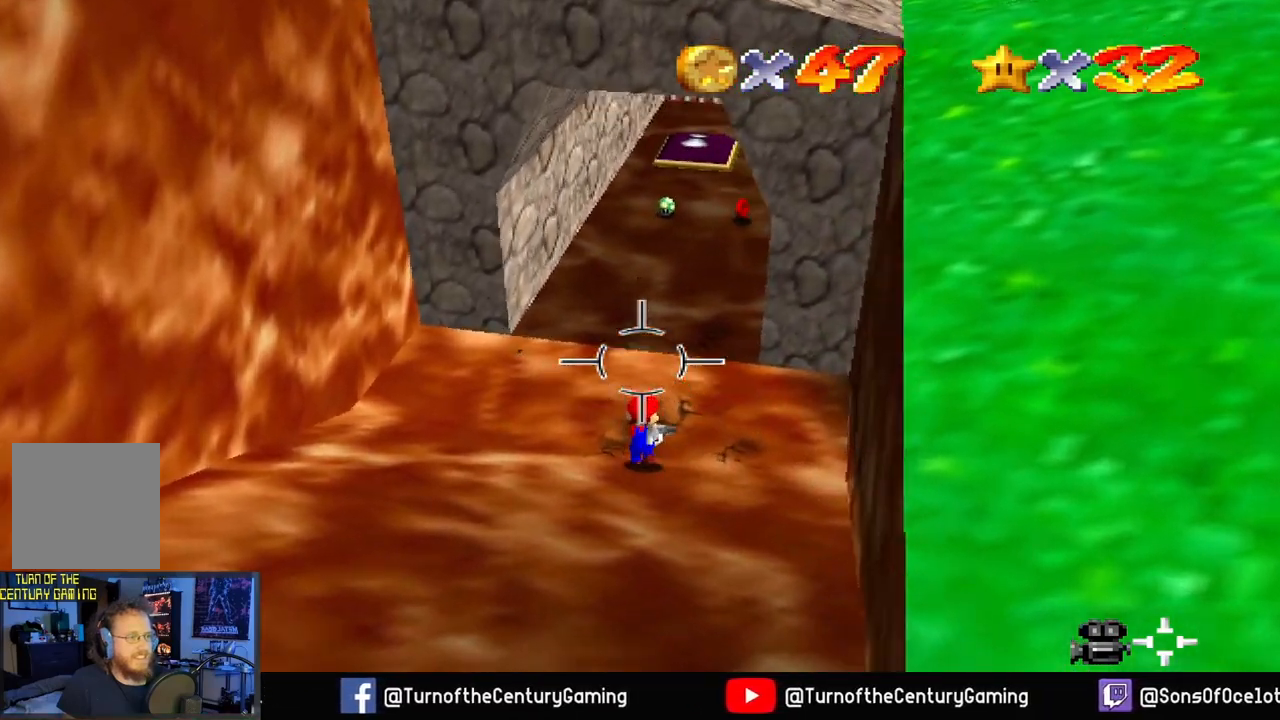
{"buttons": [], "left_stick": "up", "right_stick": "up", "events": [[17, "left_stick", "up"], [150, "right_stick", "center"], [484, "right_stick", "up"]]}
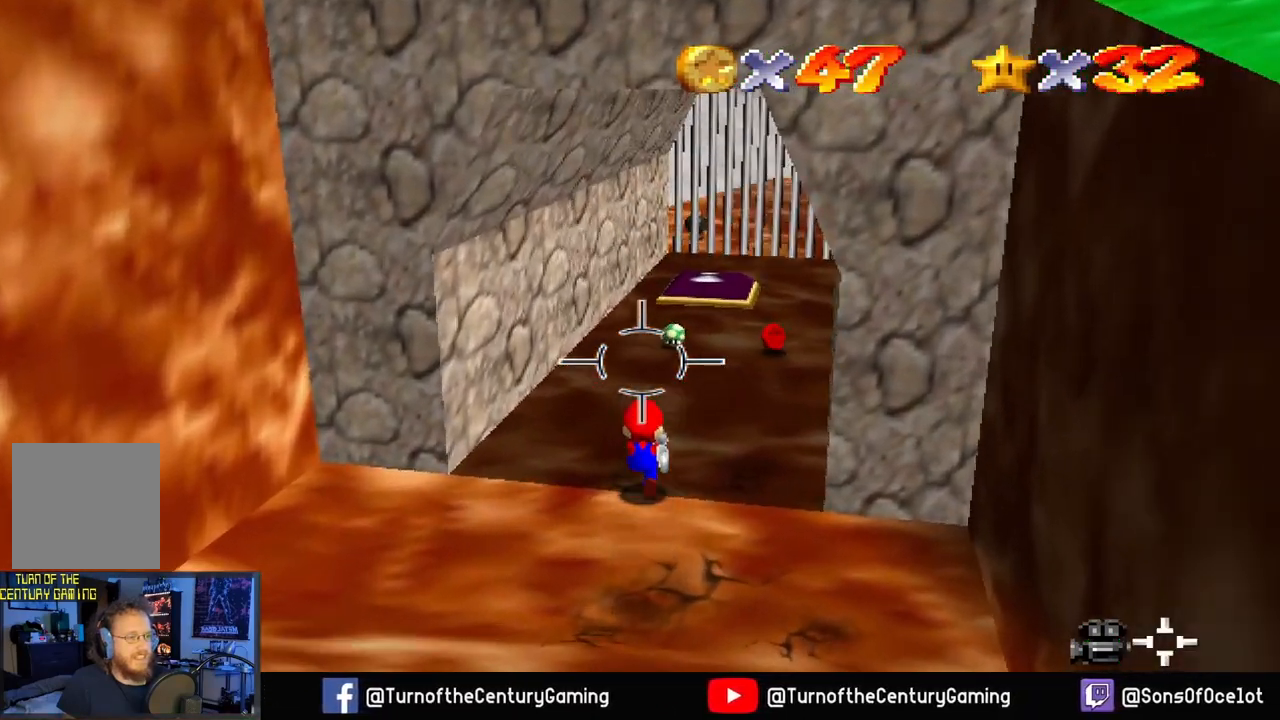
{"buttons": [], "left_stick": "up", "right_stick": "center", "events": [[184, "right_stick", "center"]]}
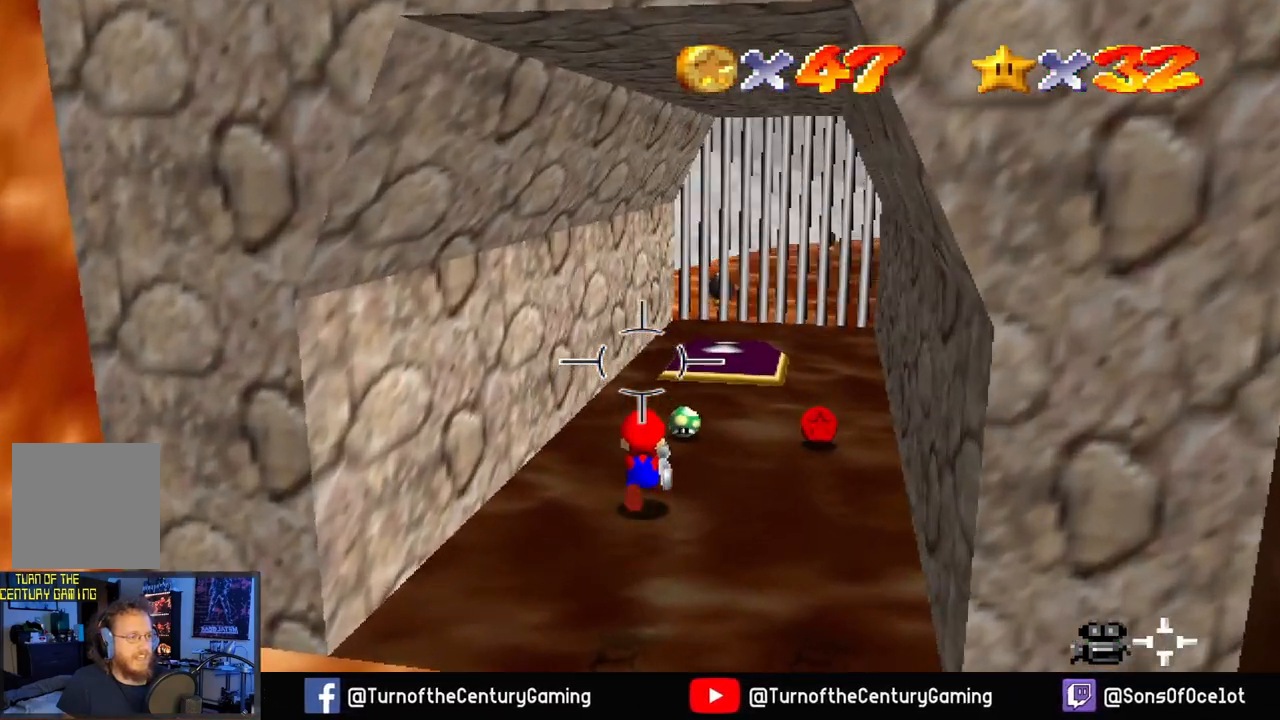
{"buttons": [], "left_stick": "down-right", "right_stick": "center", "events": [[250, "left_stick", "up-right"], [500, "left_stick", "down-right"]]}
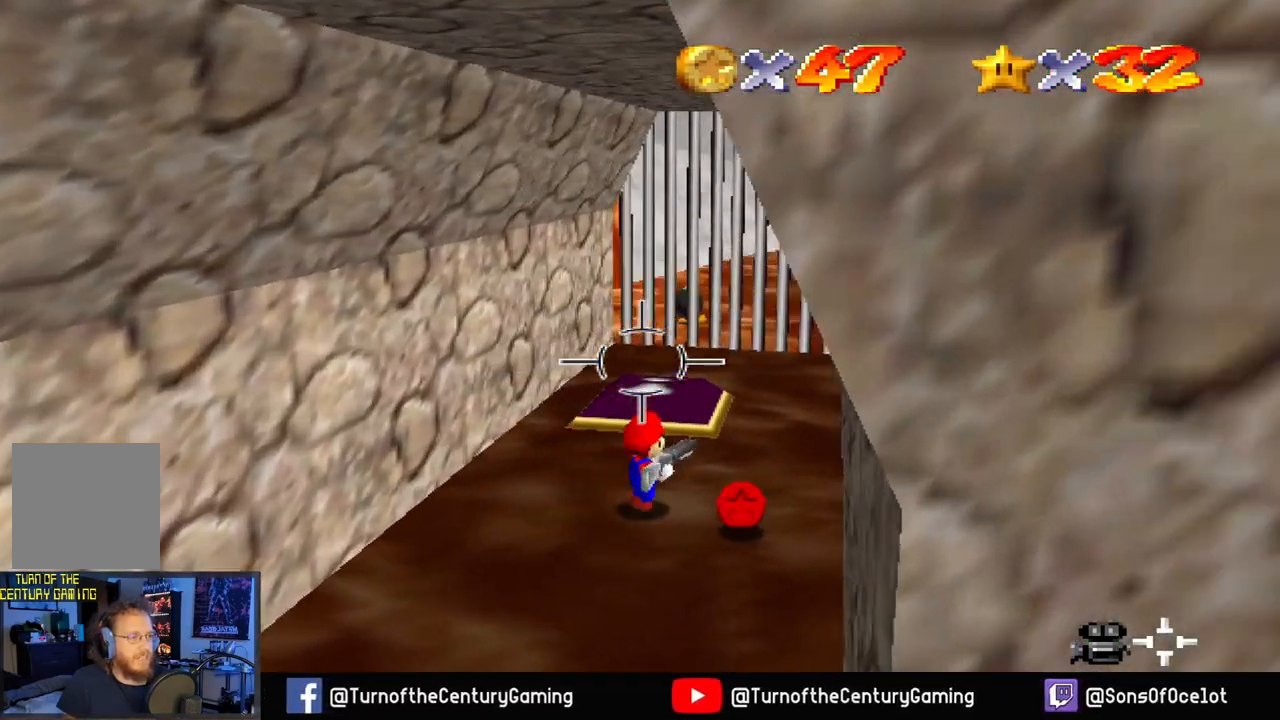
{"buttons": [], "left_stick": "up-left", "right_stick": "center", "events": [[301, "left_stick", "down-left"], [484, "left_stick", "up-left"]]}
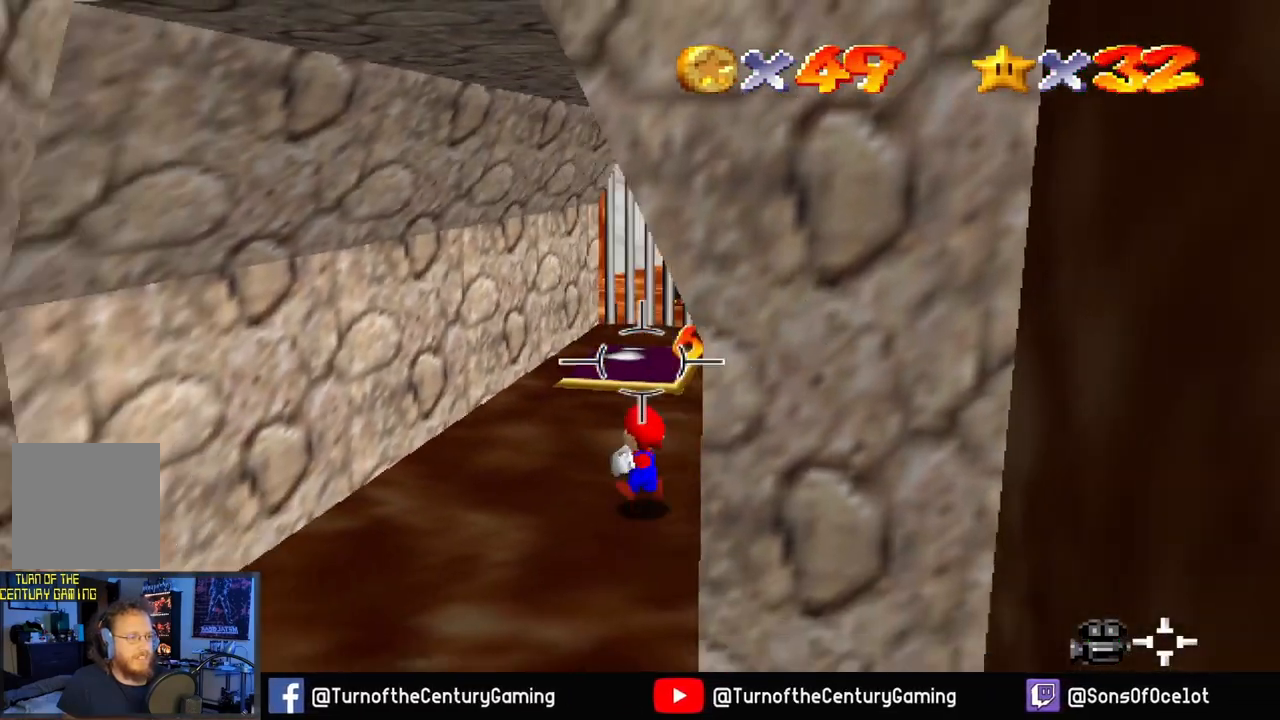
{"buttons": [], "left_stick": "up", "right_stick": "center", "events": [[117, "left_stick", "up"]]}
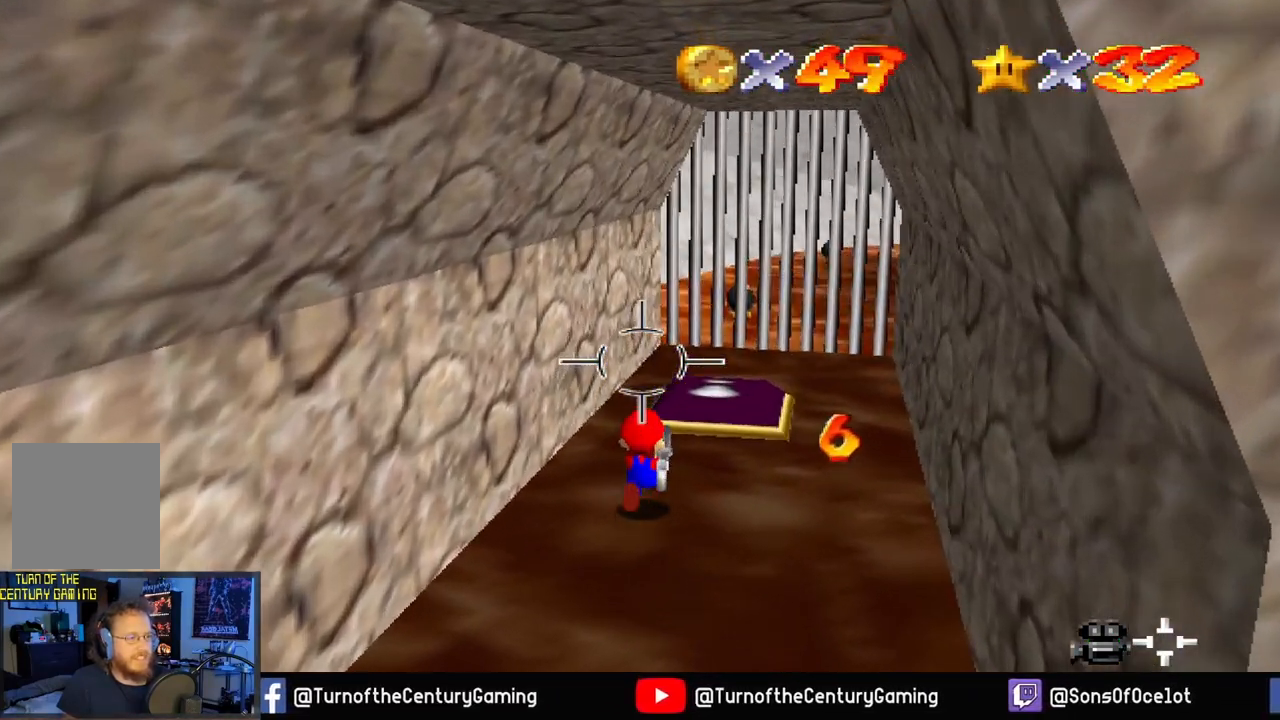
{"buttons": [], "left_stick": "center", "right_stick": "center", "events": [[500, "left_stick", "center"]]}
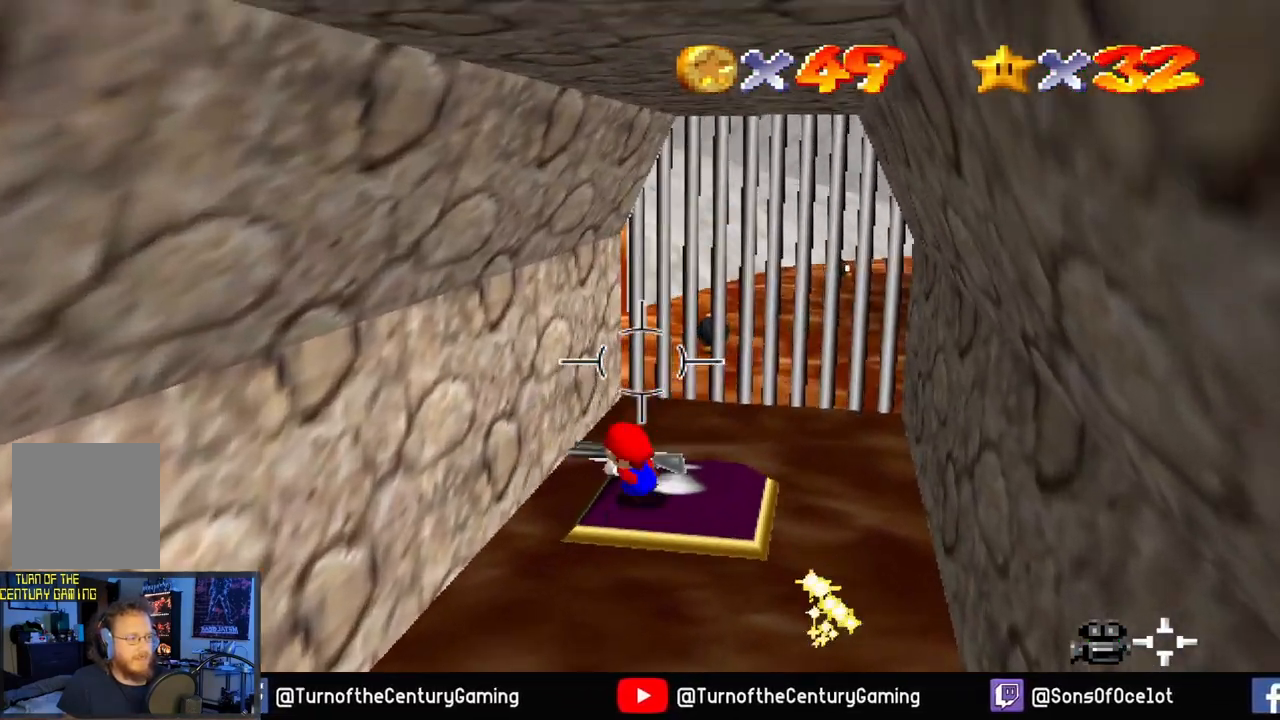
{"buttons": [], "left_stick": "up", "right_stick": "center", "events": [[351, "left_stick", "up"]]}
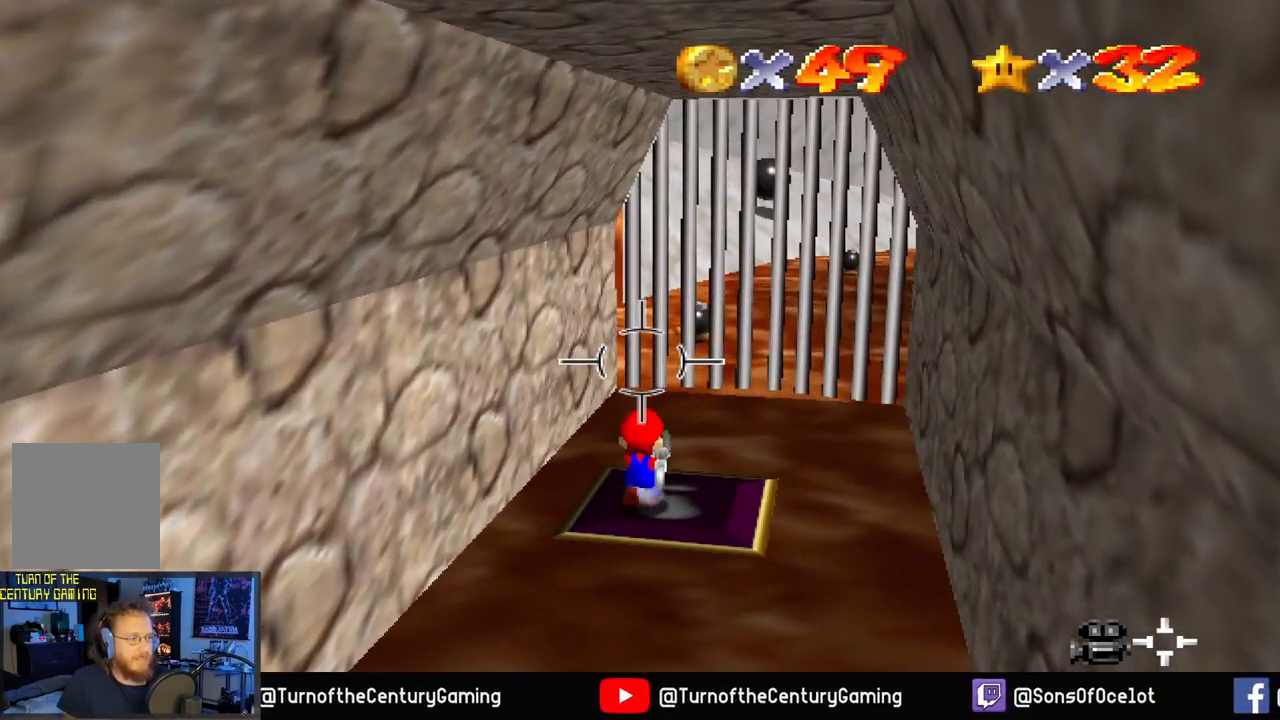
{"buttons": [], "left_stick": "up", "right_stick": "center", "events": []}
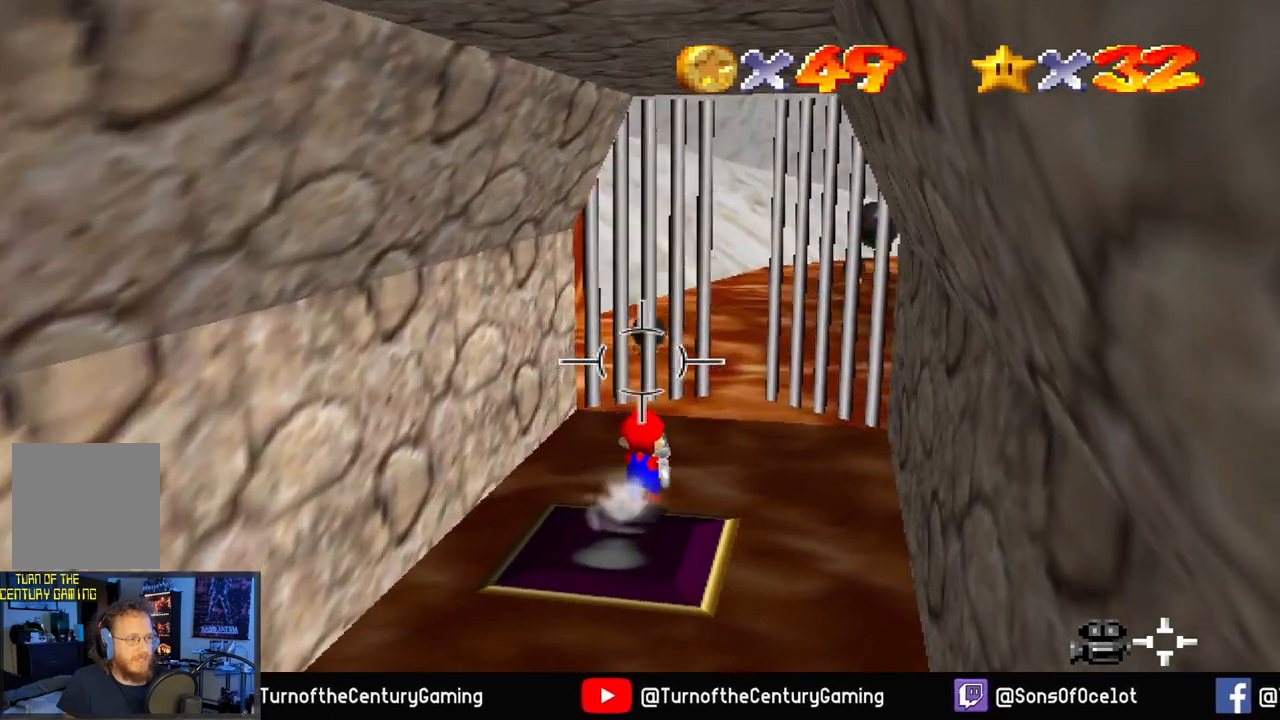
{"buttons": [], "left_stick": "up", "right_stick": "left", "events": [[367, "right_stick", "left"]]}
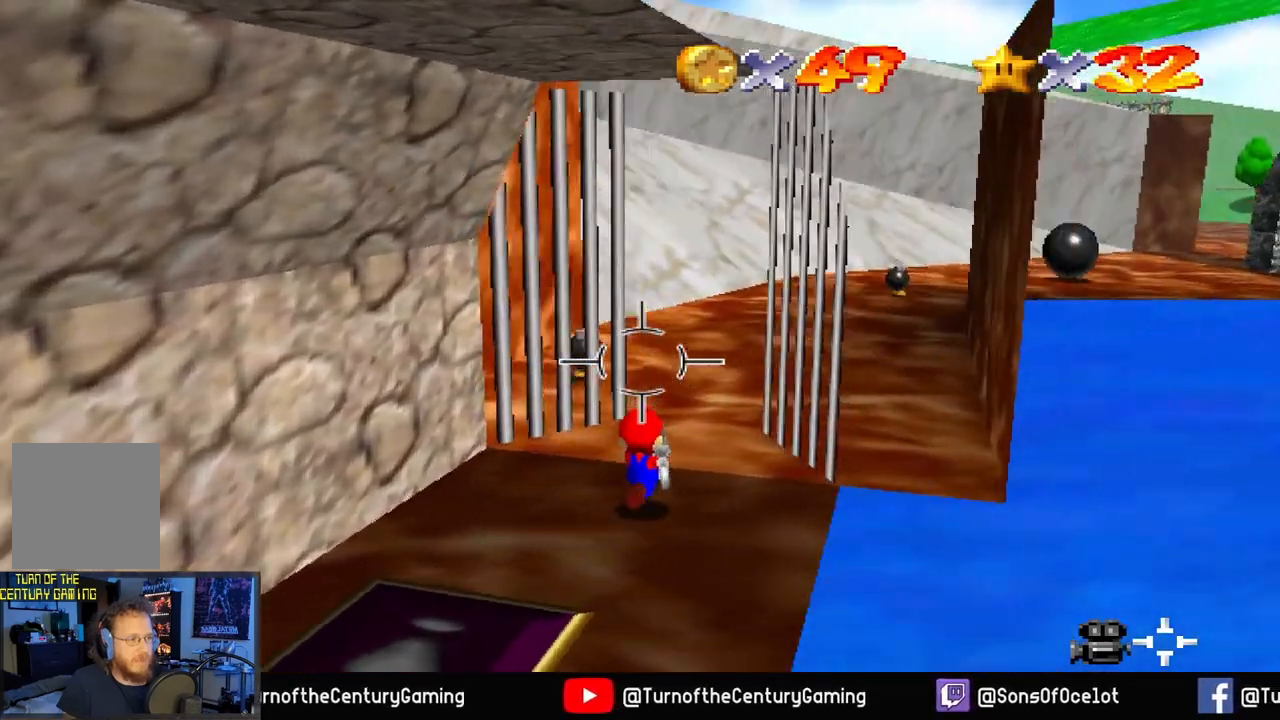
{"buttons": ["L1"], "left_stick": "up", "right_stick": "center", "events": [[116, "right_stick", "center"], [333, "right_stick", "left"], [450, "right_stick", "center"], [483, "L1", "down"]]}
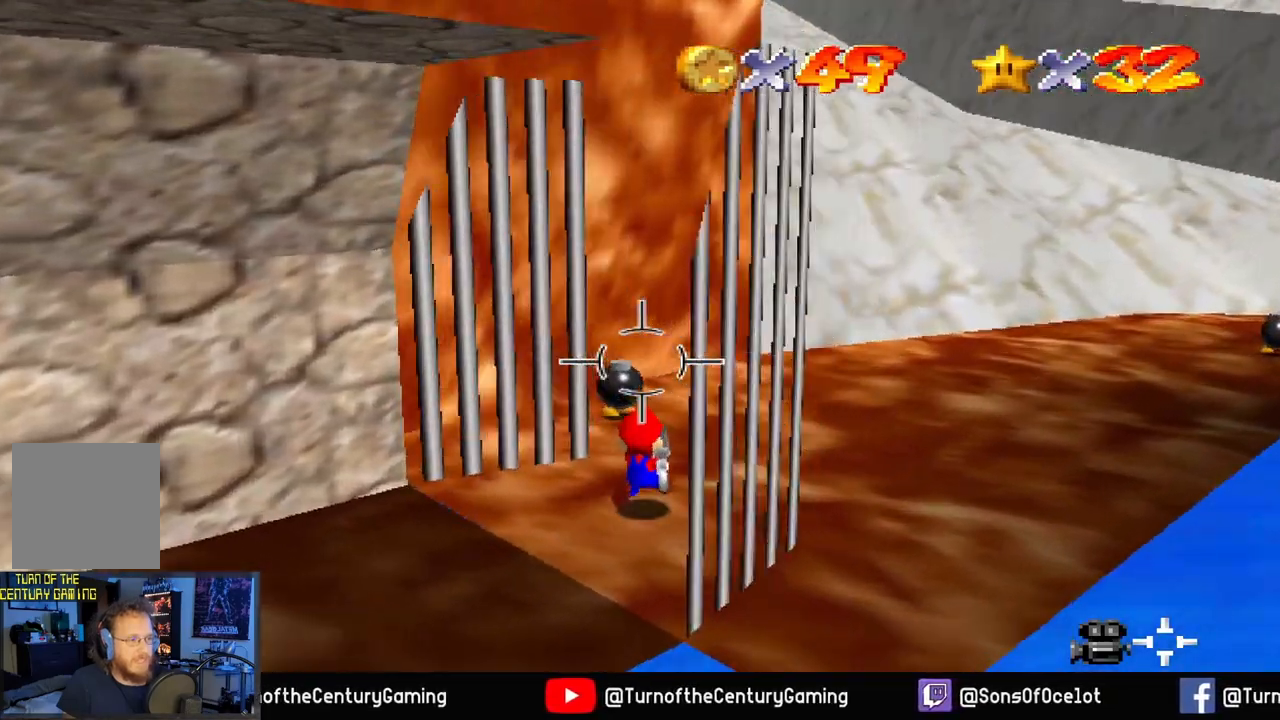
{"buttons": [], "left_stick": "up", "right_stick": "center", "events": [[167, "L1", "up"], [284, "left_stick", "center"], [434, "left_stick", "up"]]}
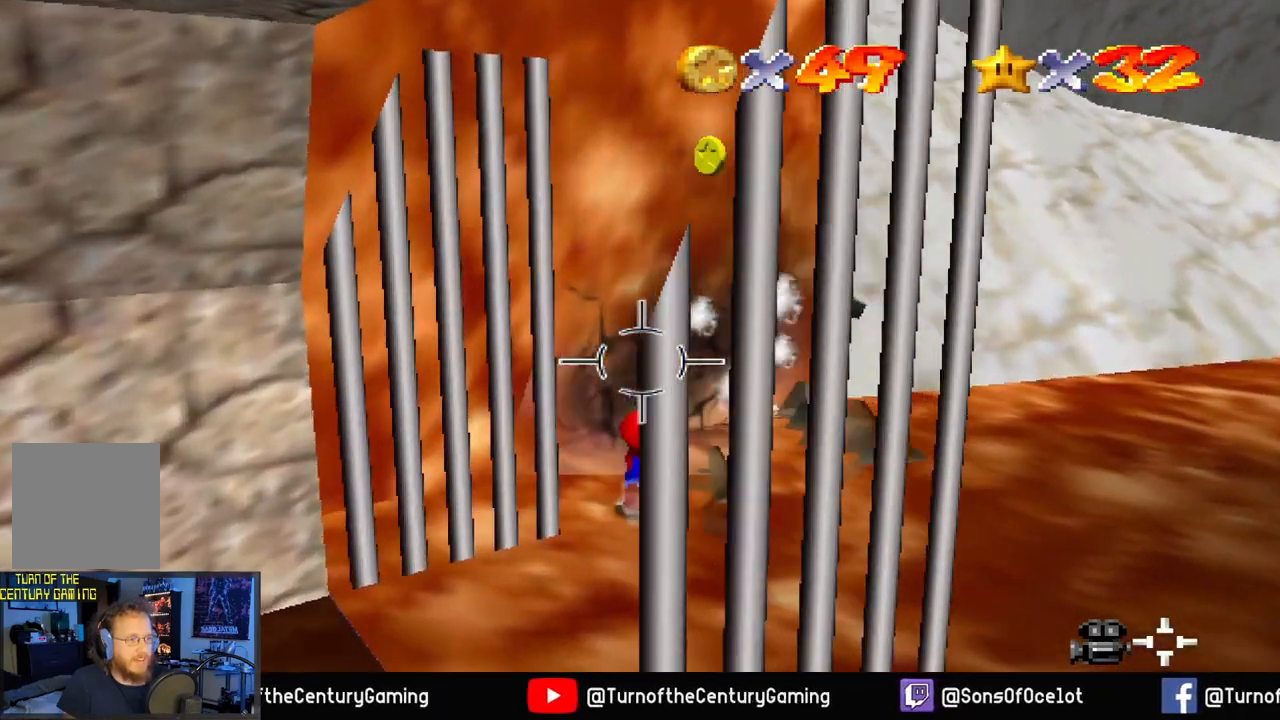
{"buttons": [], "left_stick": "right", "right_stick": "right", "events": [[200, "left_stick", "right"], [417, "right_stick", "right"]]}
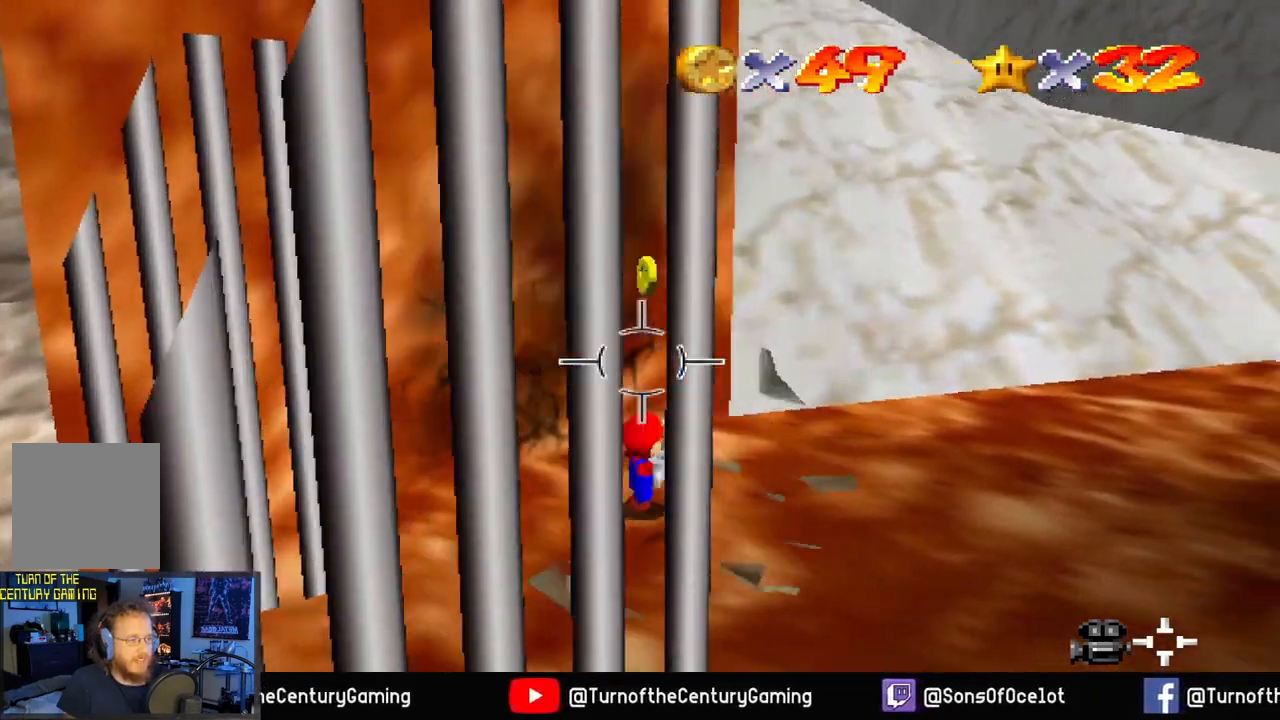
{"buttons": [], "left_stick": "up-left", "right_stick": "center", "events": [[117, "left_stick", "center"], [217, "left_stick", "up-left"], [284, "right_stick", "center"]]}
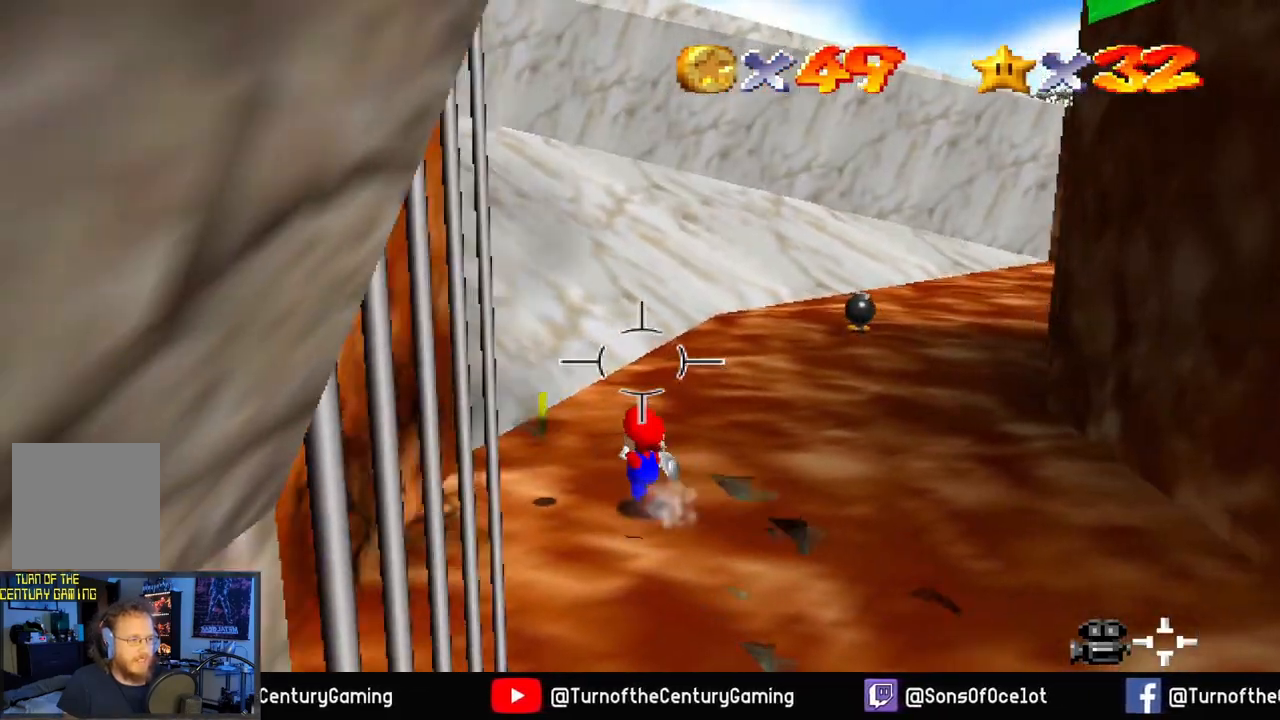
{"buttons": [], "left_stick": "up", "right_stick": "center", "events": [[116, "left_stick", "left"], [283, "left_stick", "up-left"], [400, "left_stick", "up"]]}
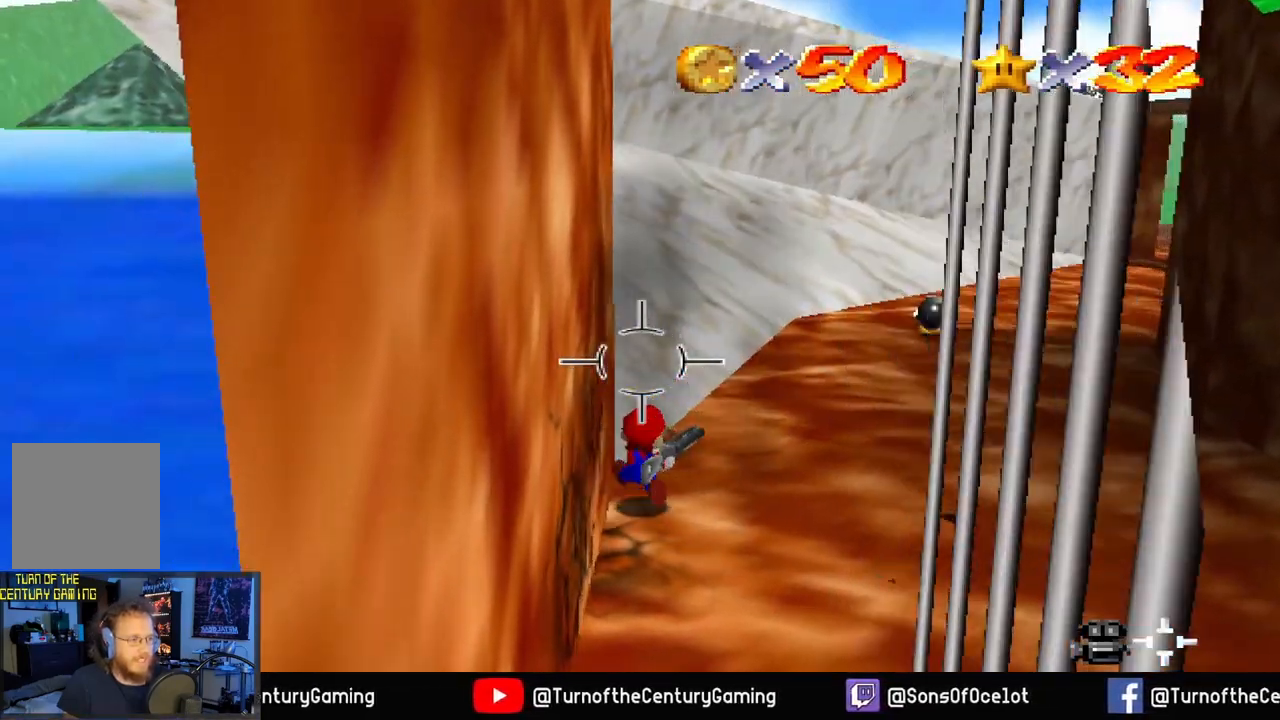
{"buttons": [], "left_stick": "up", "right_stick": "center", "events": [[67, "right_stick", "right"], [334, "right_stick", "center"]]}
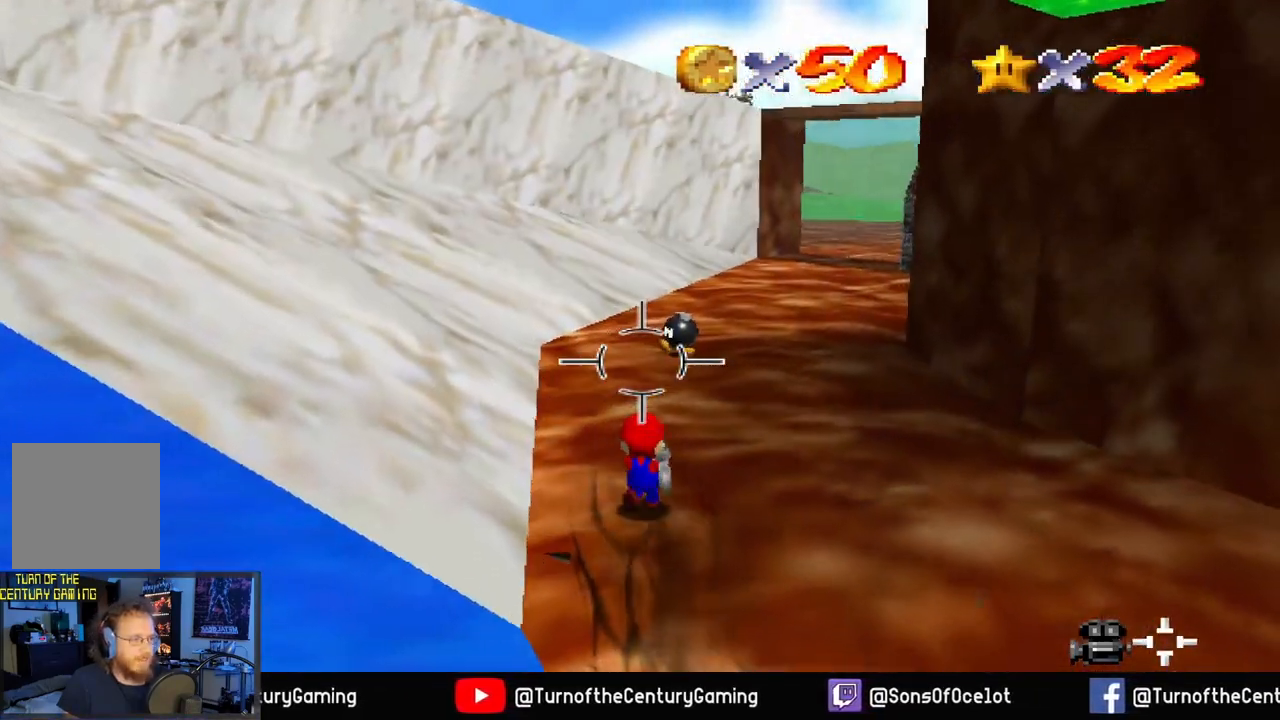
{"buttons": ["L1"], "left_stick": "up", "right_stick": "center", "events": [[400, "L1", "down"]]}